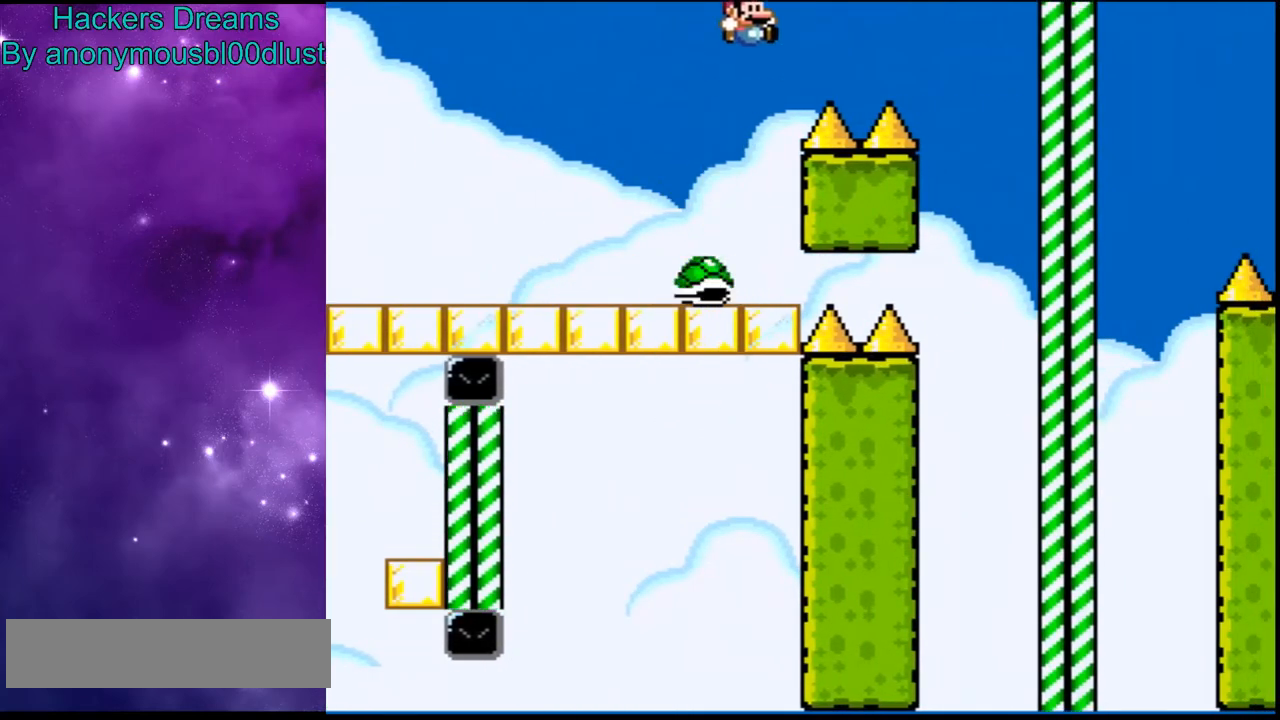
Gameplay with a controller (Nintendo layout); each line is a JSON object with the inputs held at the frame after it. "events" lists button and stick changes between this image and that frame as [ms after this image, input, new state], when the widget could be followed in between. Not read: DPAD_RIGHT L3 R3.
{"buttons": ["B", "Y", "DPAD_LEFT"], "events": [[433, "DPAD_LEFT", "down"]]}
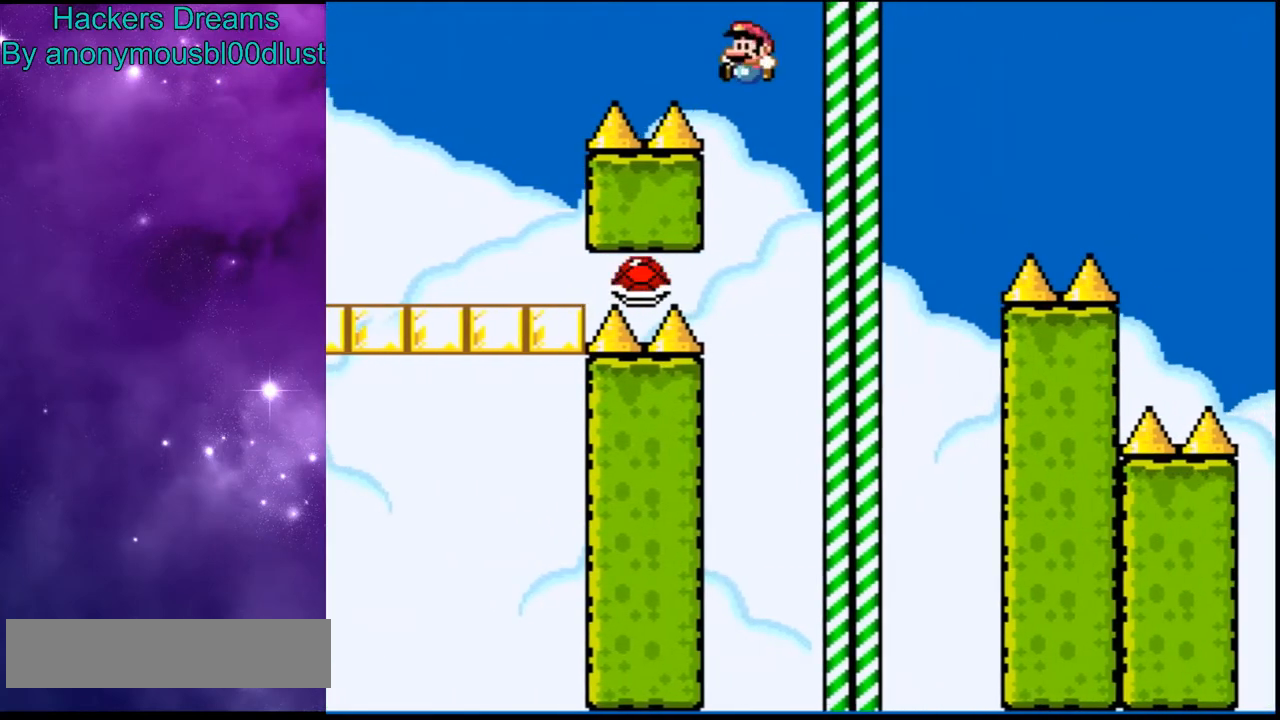
{"buttons": ["B", "Y"]}
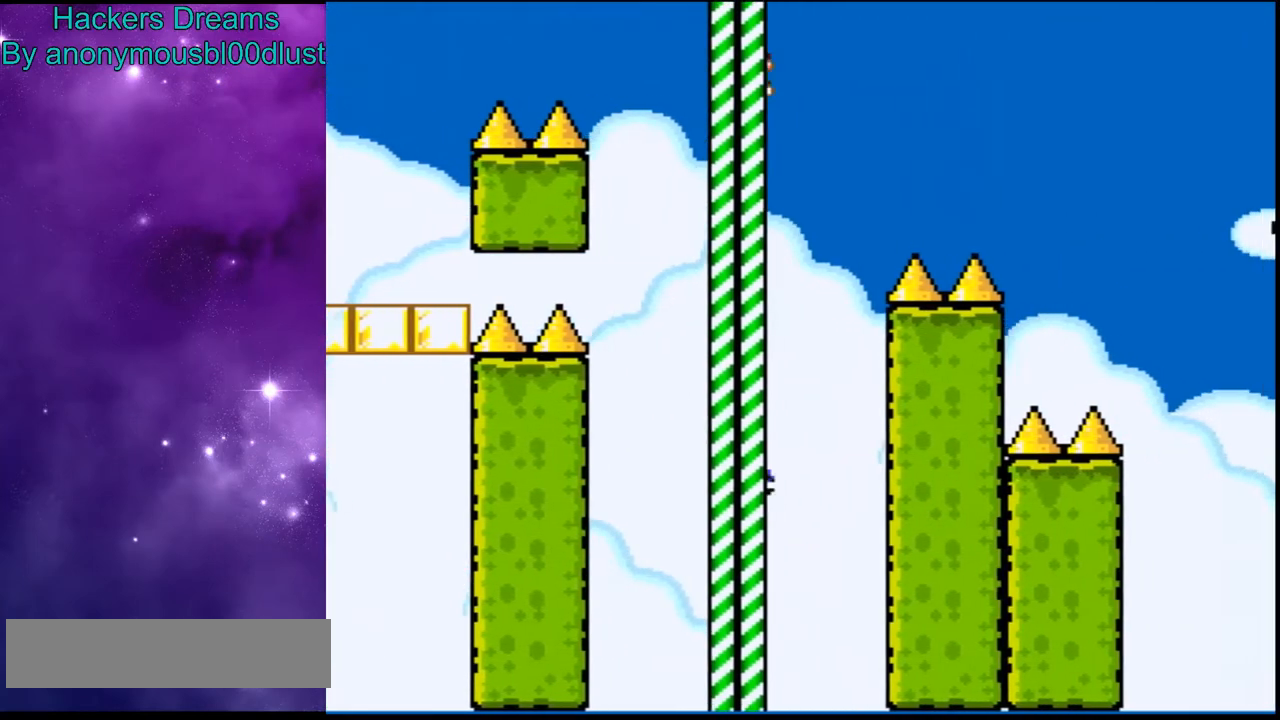
{"buttons": ["B", "Y"], "events": []}
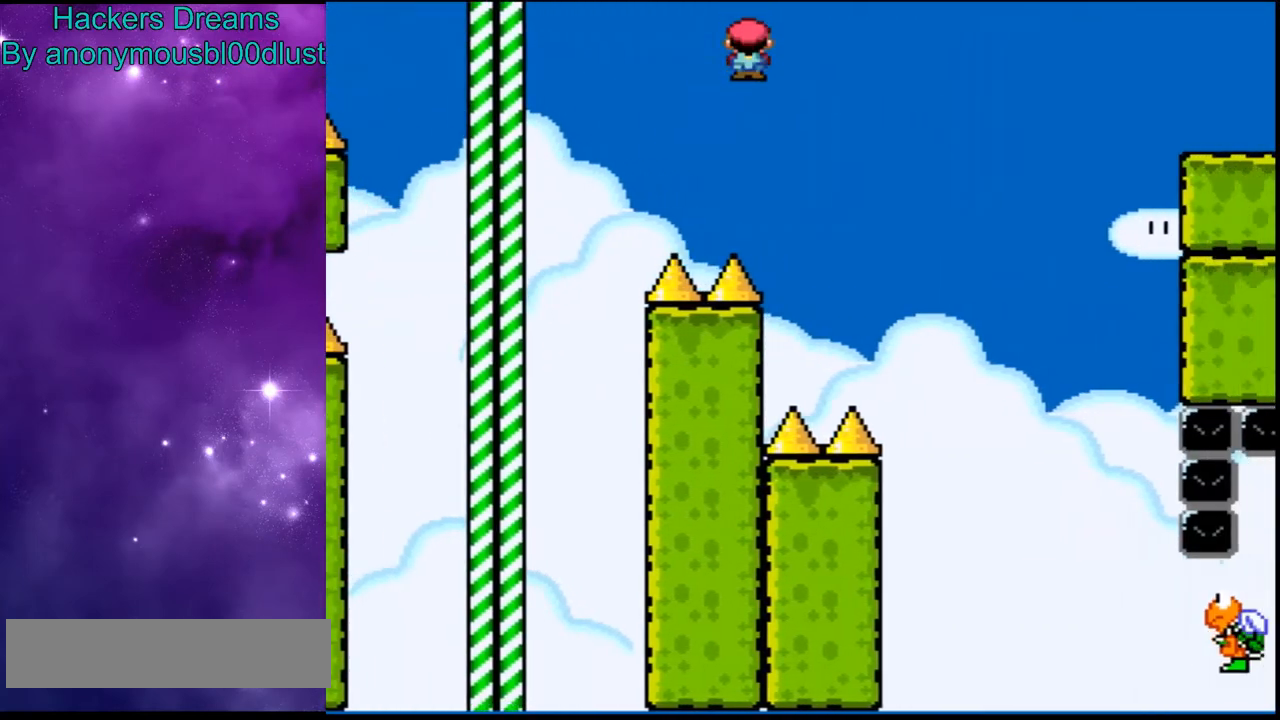
{"buttons": ["B", "Y"], "events": []}
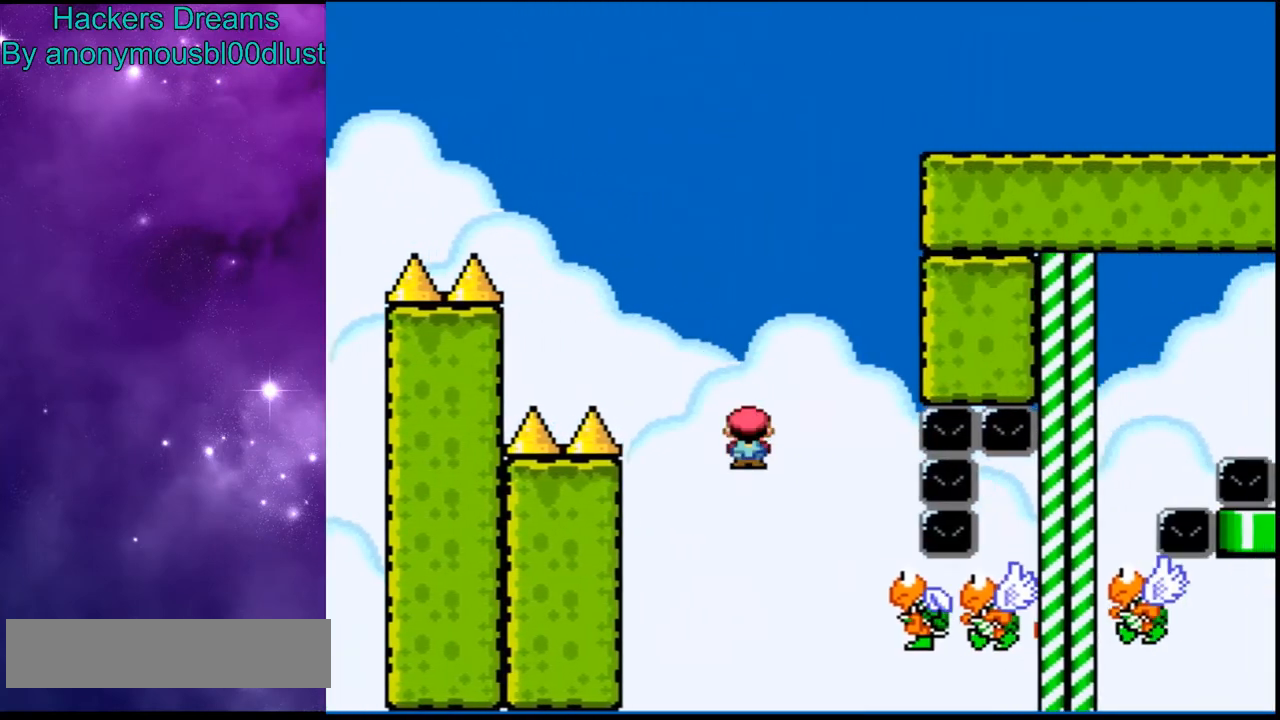
{"buttons": ["B", "Y"], "events": []}
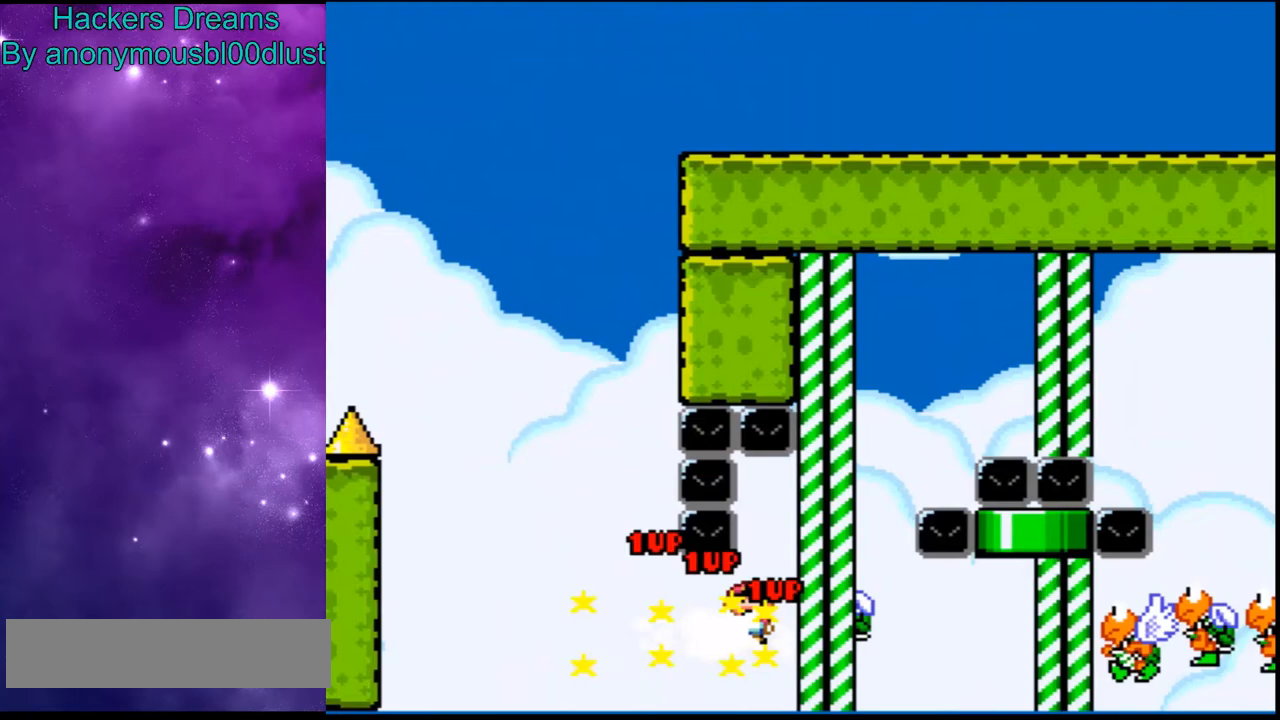
{"buttons": ["B", "Y"], "events": []}
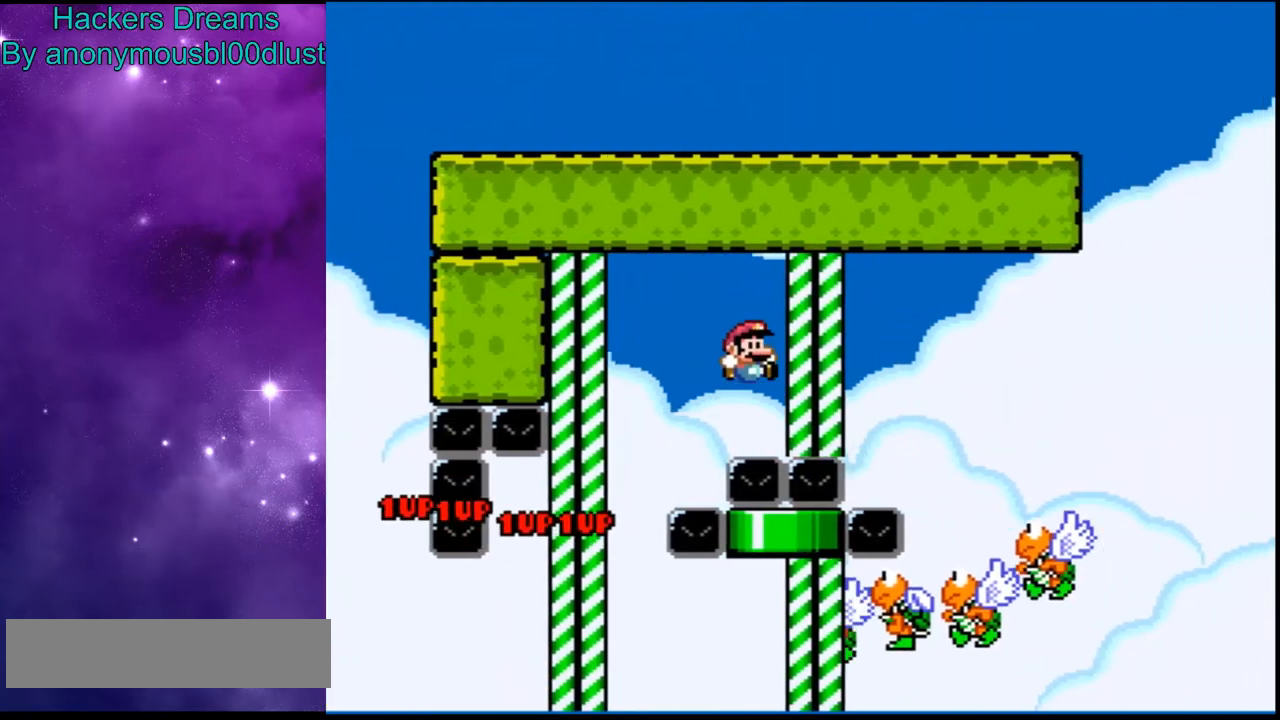
{"buttons": ["B", "Y", "DPAD_UP"]}
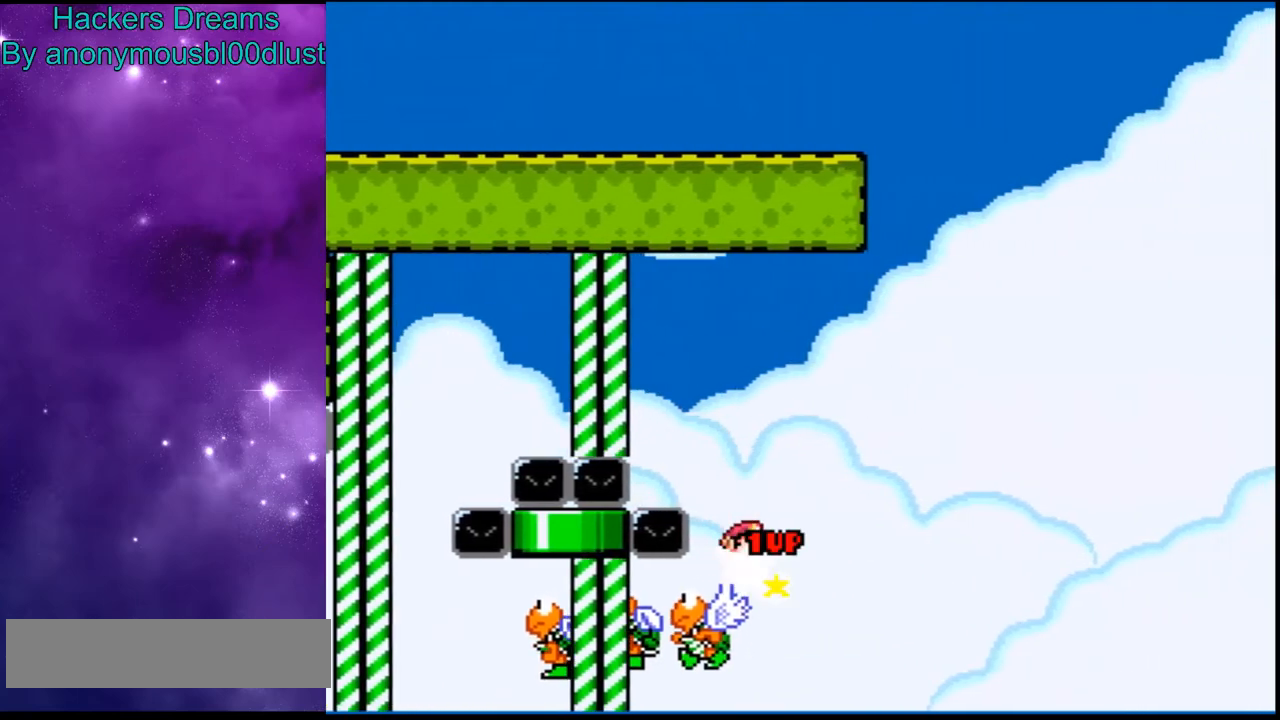
{"buttons": ["B", "Y", "DPAD_UP", "DPAD_LEFT"], "events": [[500, "DPAD_LEFT", "down"]]}
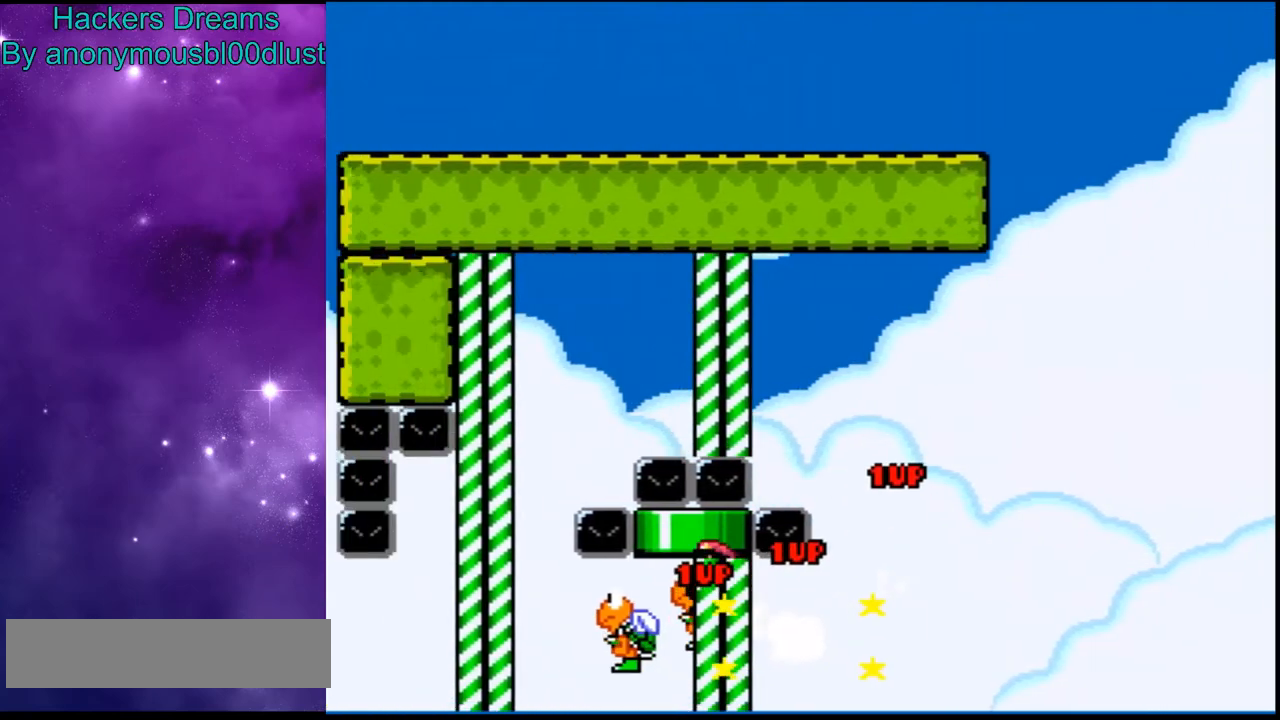
{"buttons": ["B", "Y", "DPAD_UP", "DPAD_LEFT"], "events": []}